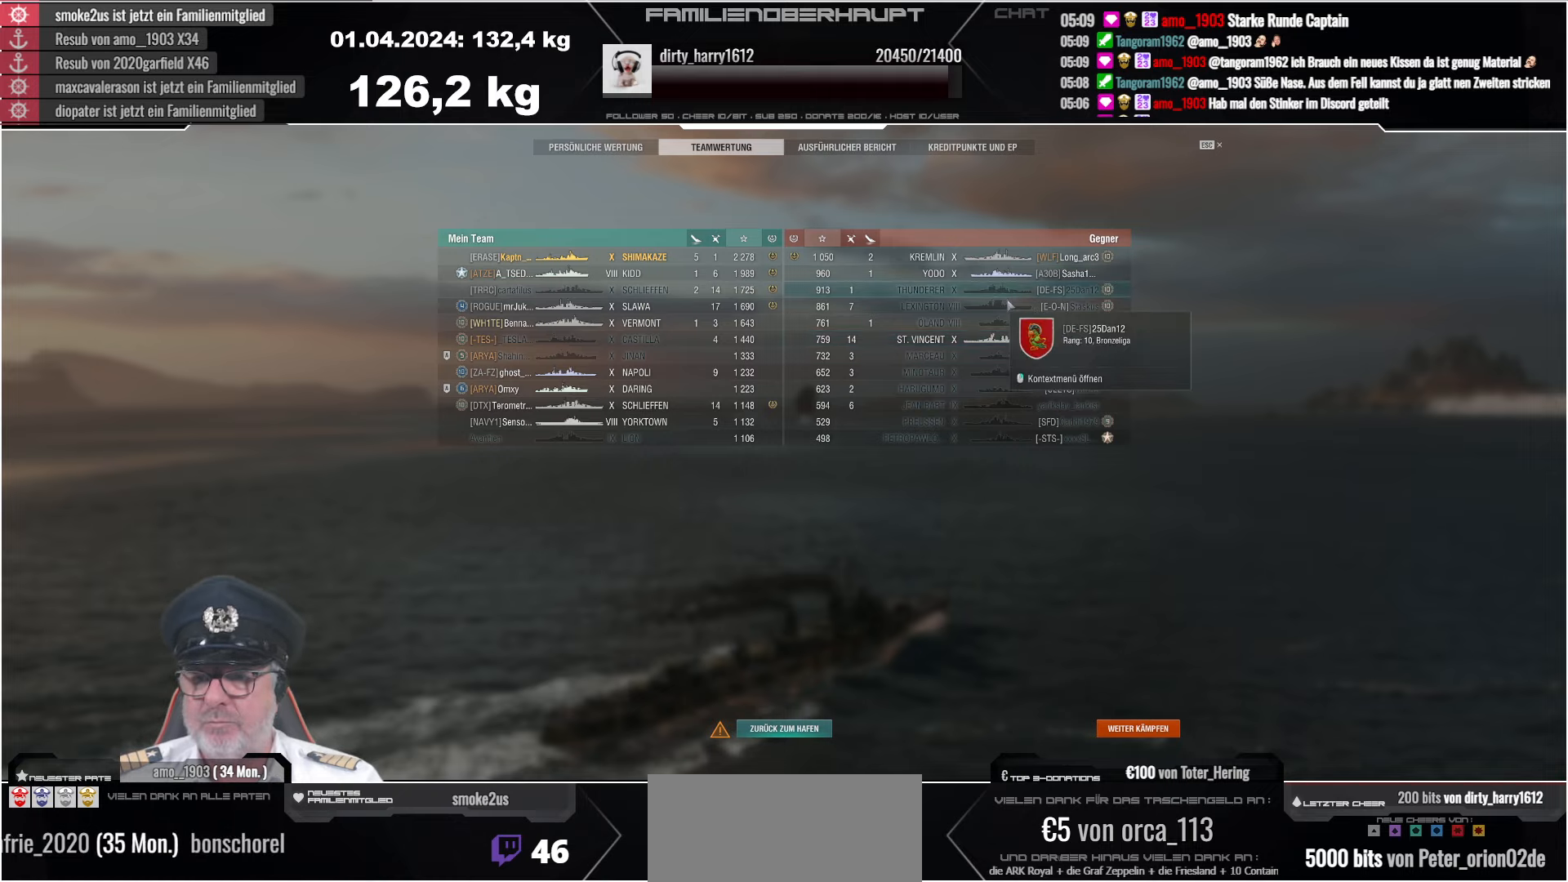
Gameplay with keyboard and mouse; each line is a JSON object with the keys and mouse buttons held at the frame after it. "events" lists presses ("down") and releases ("up") of "a", "ctrl", "d", "e", "q", "s", "shift", "space", "w", "mouse_left", "mouse_wheel", "mouse_right", "mouse_mb4" and "mouse_mb5" between this image and that frame as [ms after this image, input, new state], when the widget could be followed in between. "mouse_left", "mouse_wheel", "mouse_right", "mouse_mb4", "mouse_mb5" = the "left", "wheel", "right", "mb4", "mb5" buttons of the "mouse" list. No other keys are recorded. "wheel" means that the mouse wheel is clicked or scrolled. Mouse movement is not recorded.
{"keys": [], "mouse": ["right"], "events": [[467, "mouse_right", "down"]]}
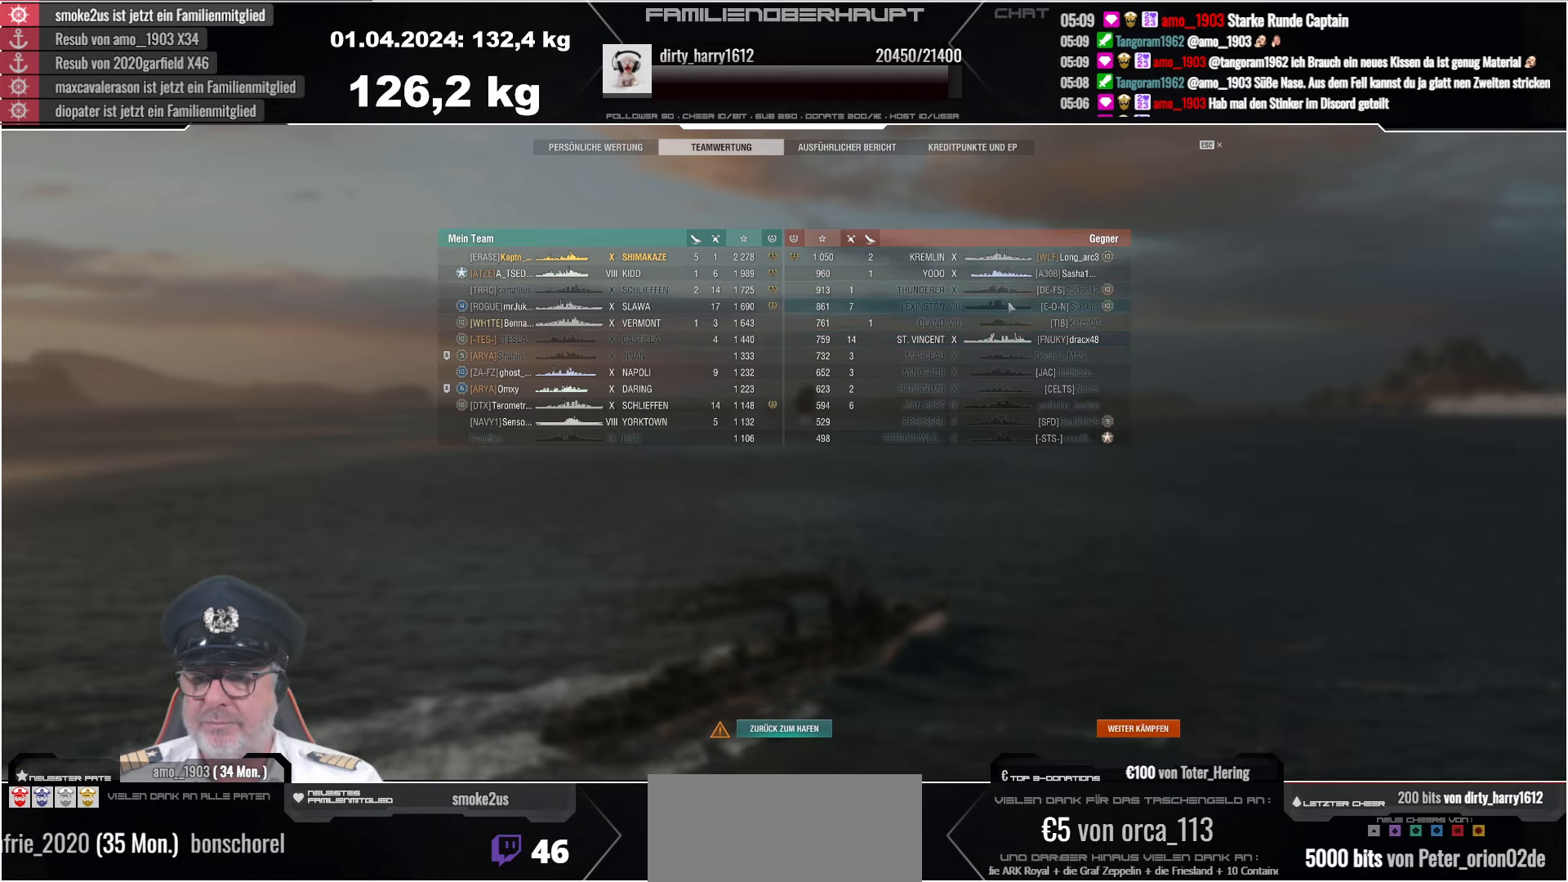
{"keys": [], "mouse": [], "events": [[67, "mouse_right", "up"]]}
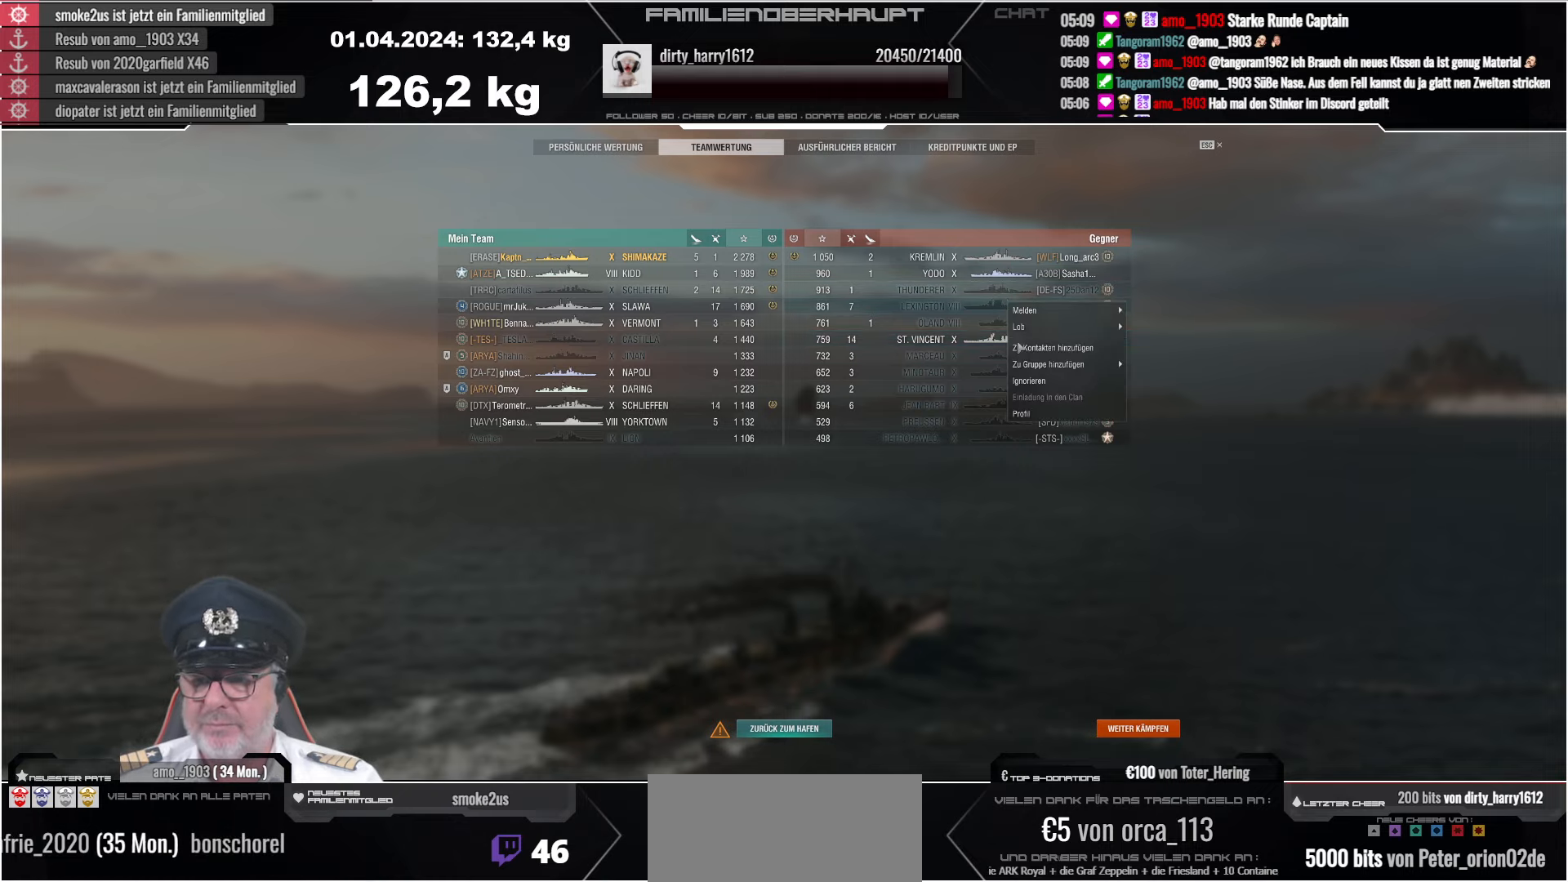
{"keys": [], "mouse": [], "events": []}
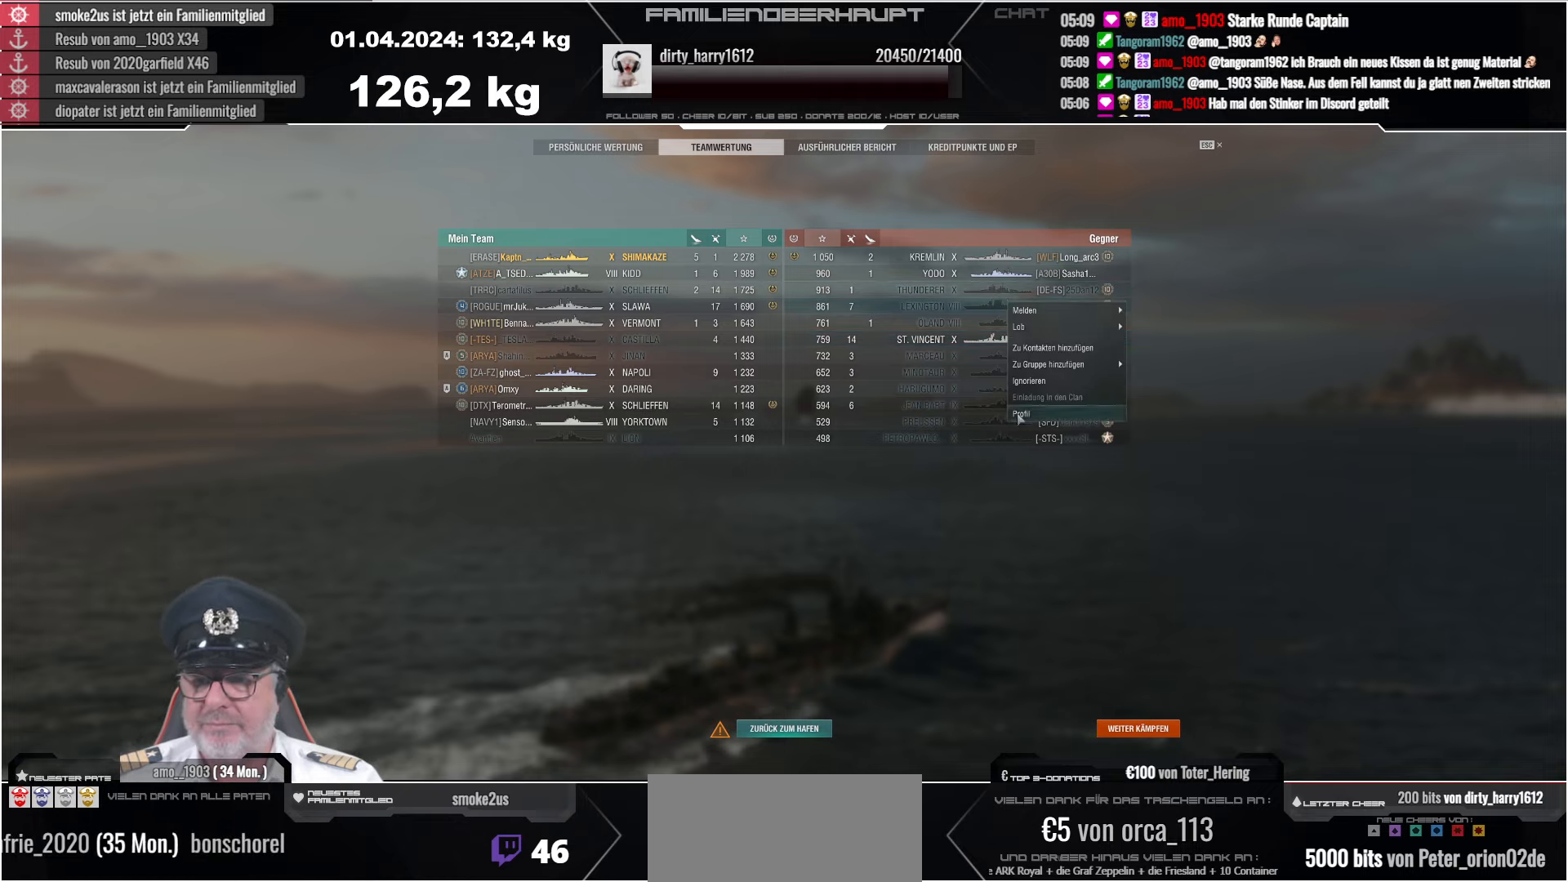
{"keys": [], "mouse": [], "events": [[34, "mouse_left", "down"], [100, "mouse_left", "up"]]}